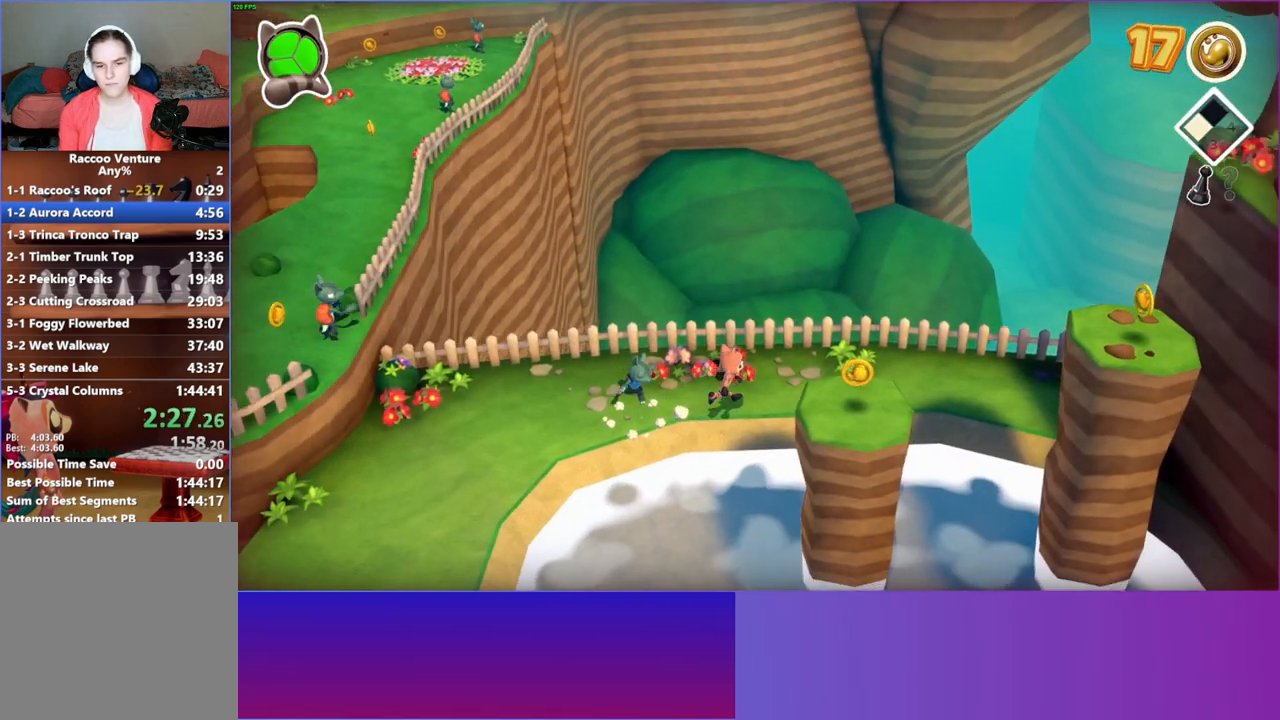
Gameplay with a controller (Xbox layout); each line is a JSON object with the inputs held at the frame after it. "events" lists button and stick changes between this image and that frame as [ms after this image, input, new state], when the widget could be followed in between. Not read: L3 R3.
{"buttons": ["A"], "left_stick": "down", "right_stick": "center", "events": [[17, "left_stick", "down-right"], [117, "left_stick", "down"], [250, "A", "down"]]}
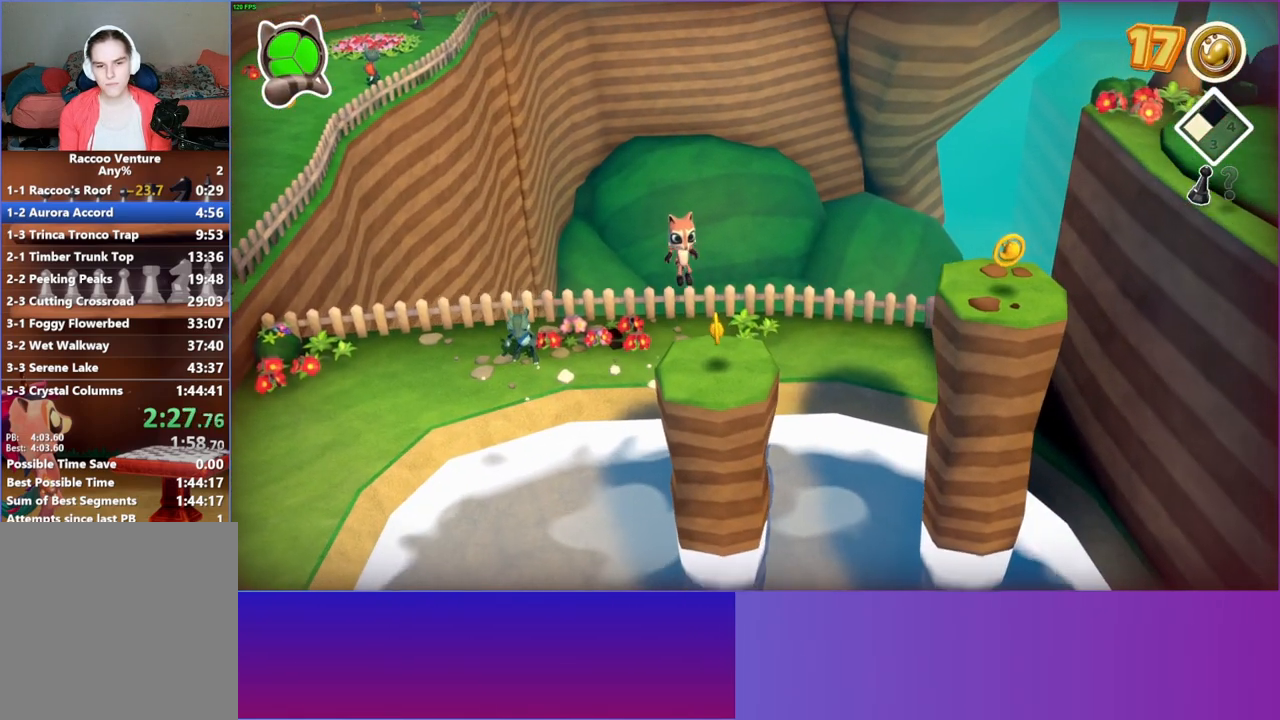
{"buttons": [], "left_stick": "right", "right_stick": "center", "events": [[333, "left_stick", "down-right"], [400, "A", "up"], [450, "left_stick", "right"]]}
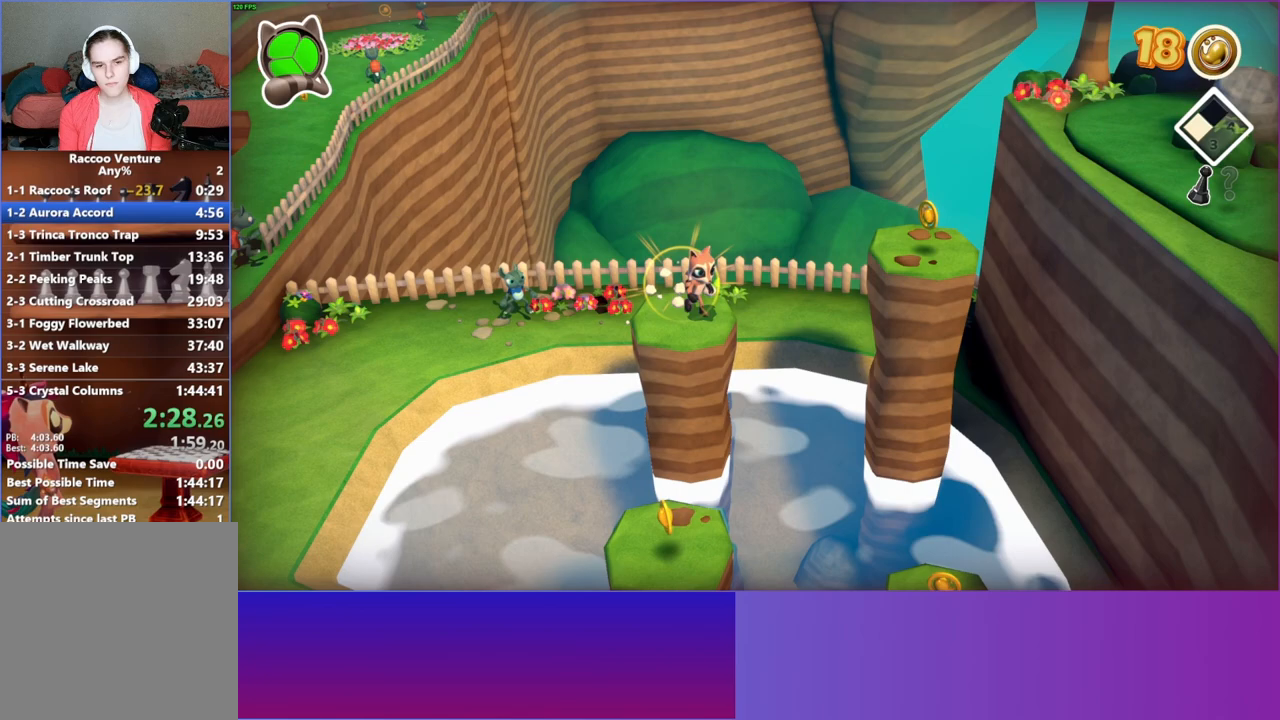
{"buttons": [], "left_stick": "right", "right_stick": "center", "events": [[167, "A", "down"], [433, "A", "up"]]}
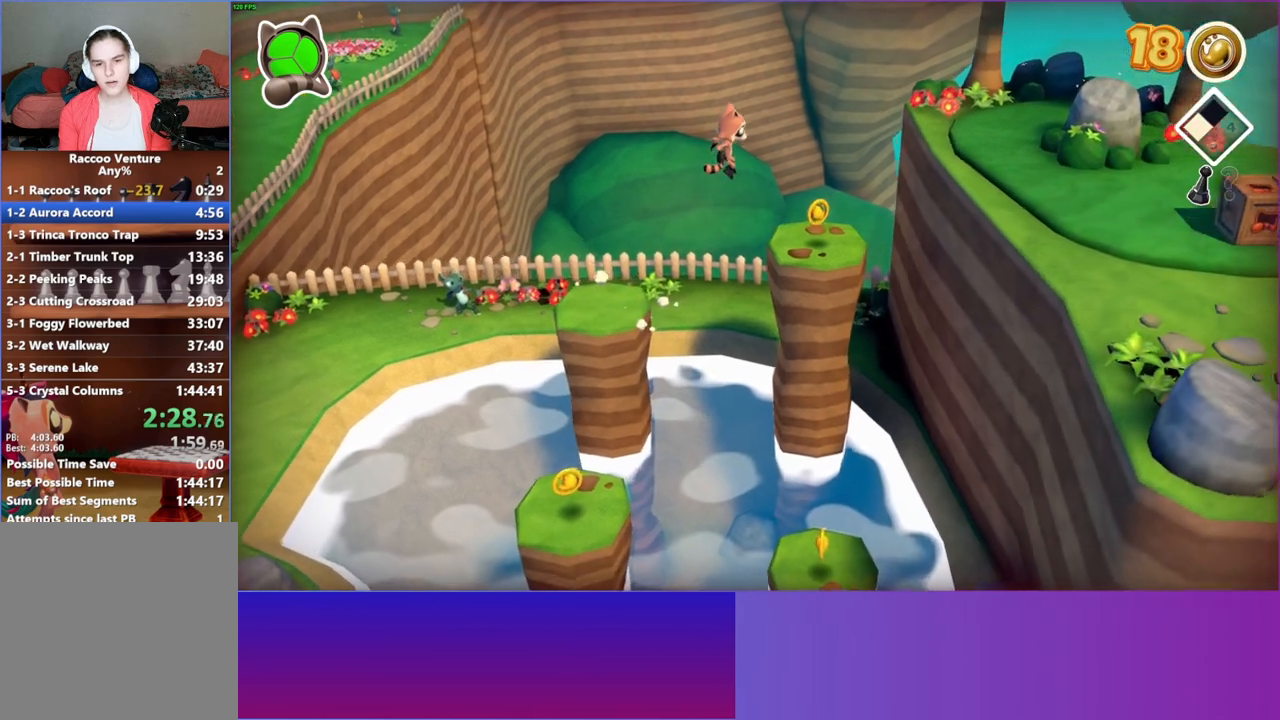
{"buttons": ["A"], "left_stick": "right", "right_stick": "center", "events": [[33, "Y", "down"], [133, "Y", "up"], [367, "A", "down"]]}
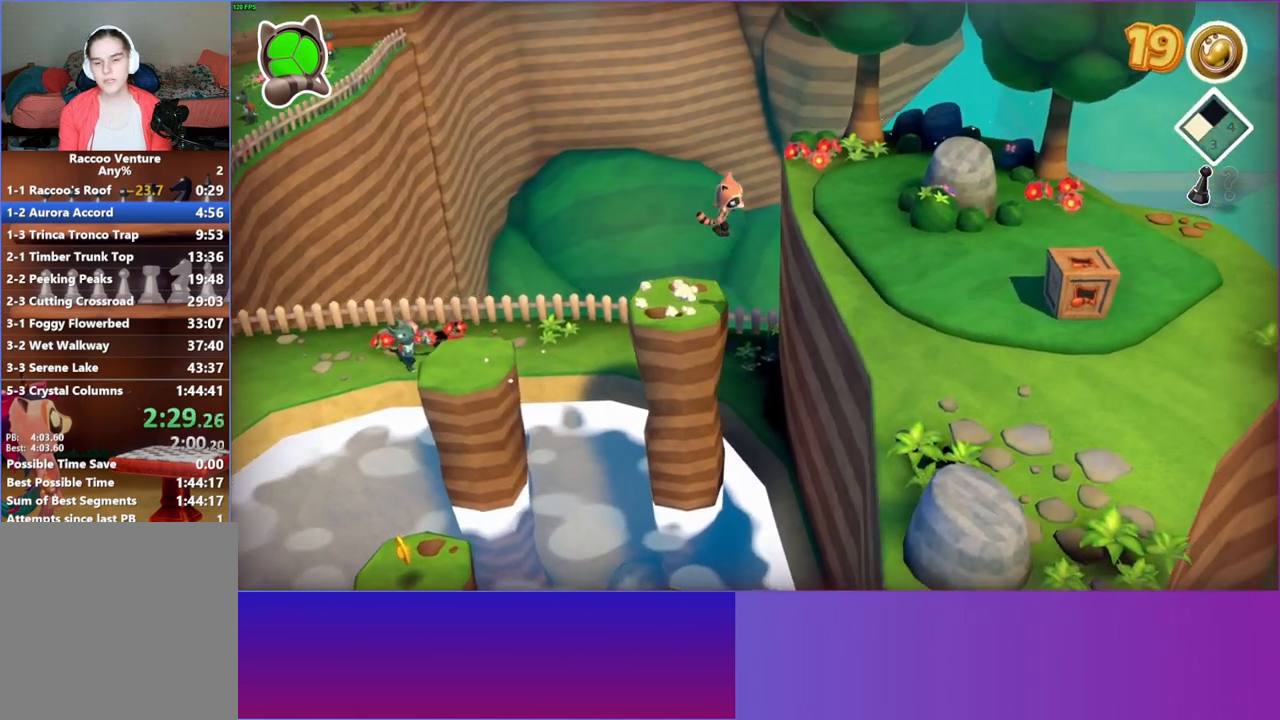
{"buttons": ["Y"], "left_stick": "down-right", "right_stick": "center", "events": [[17, "left_stick", "down-right"], [117, "A", "up"], [200, "left_stick", "right"], [433, "left_stick", "down-right"], [450, "Y", "down"]]}
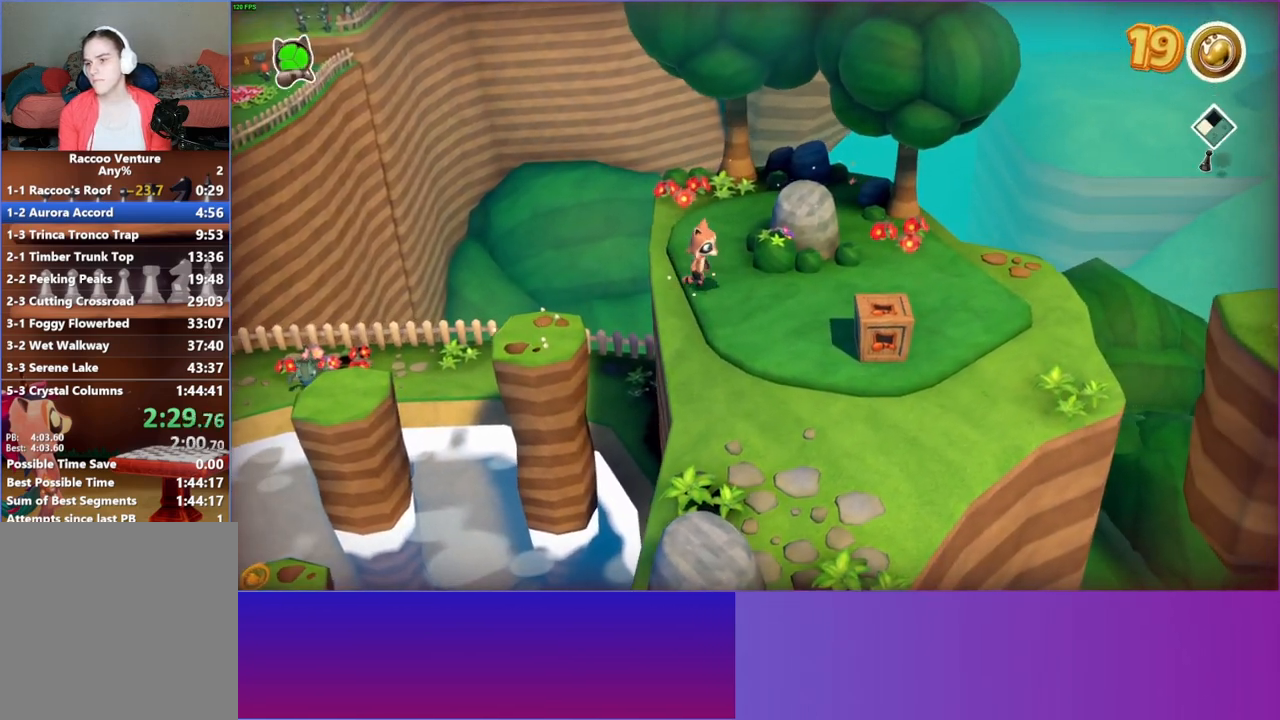
{"buttons": [], "left_stick": "right", "right_stick": "center", "events": [[100, "Y", "up"], [417, "left_stick", "right"]]}
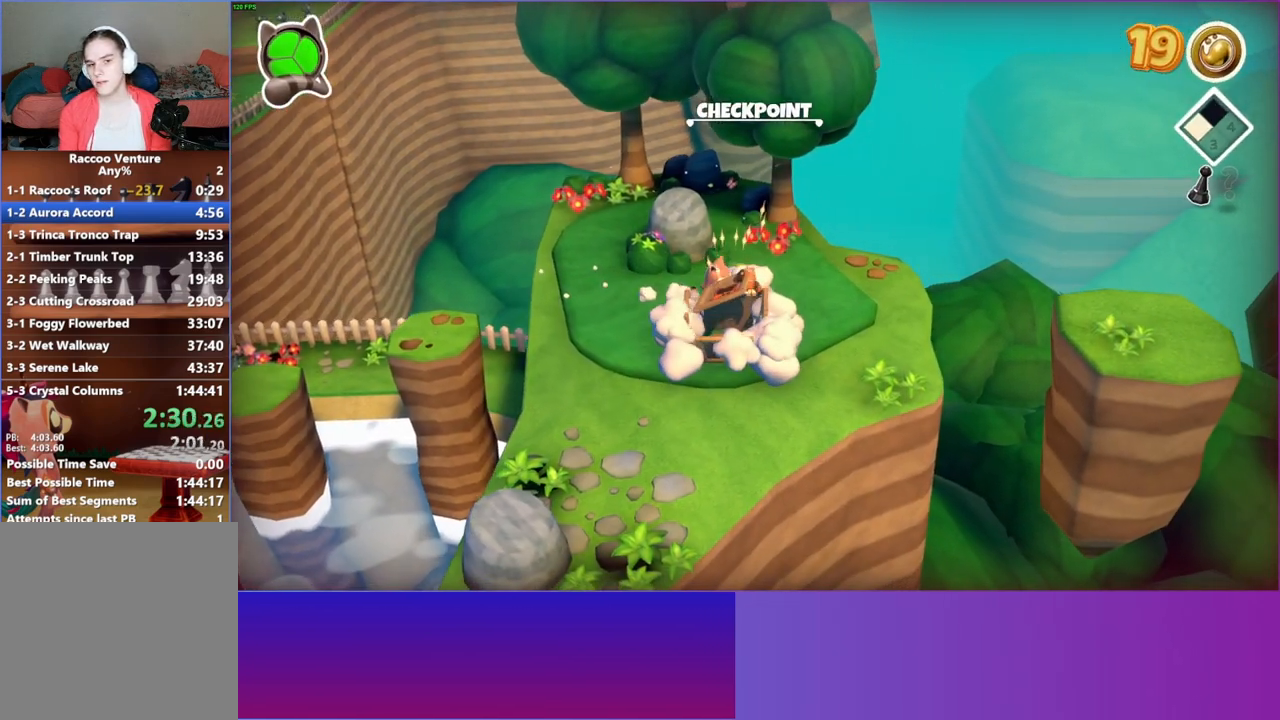
{"buttons": [], "left_stick": "right", "right_stick": "center", "events": [[50, "right_stick", "up"], [183, "right_stick", "center"]]}
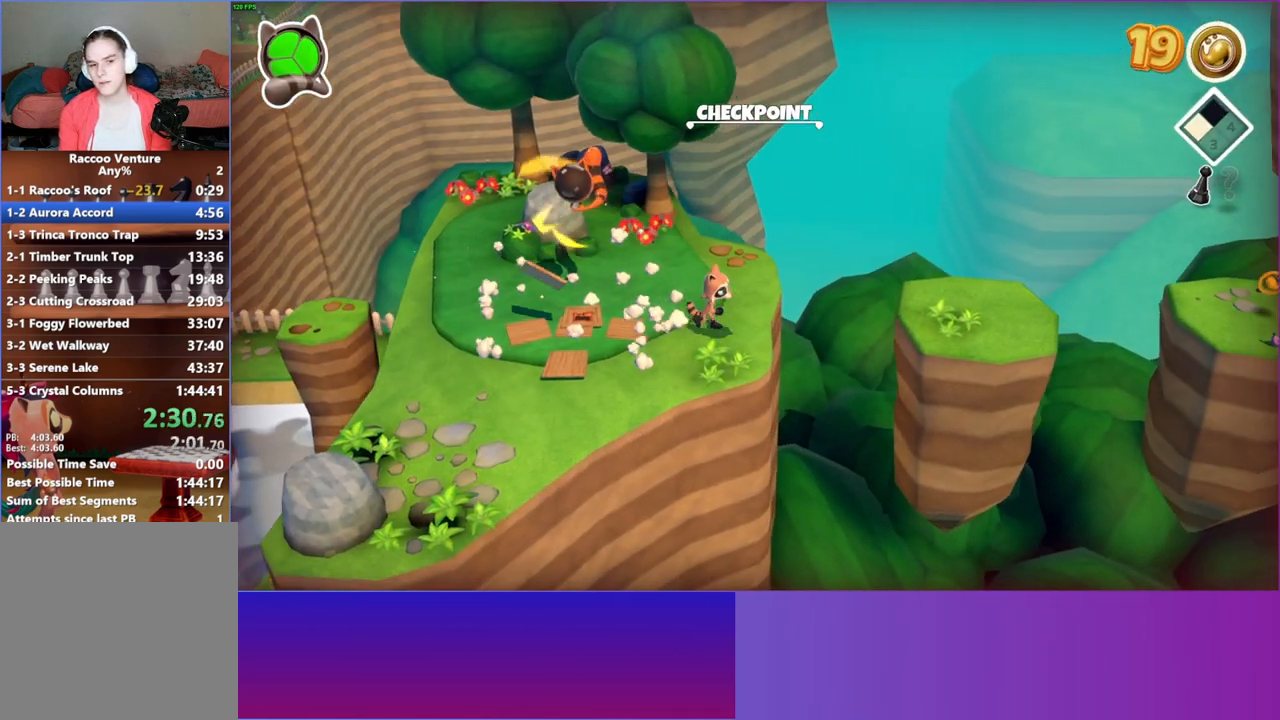
{"buttons": [], "left_stick": "right", "right_stick": "center", "events": [[200, "A", "down"], [400, "A", "up"]]}
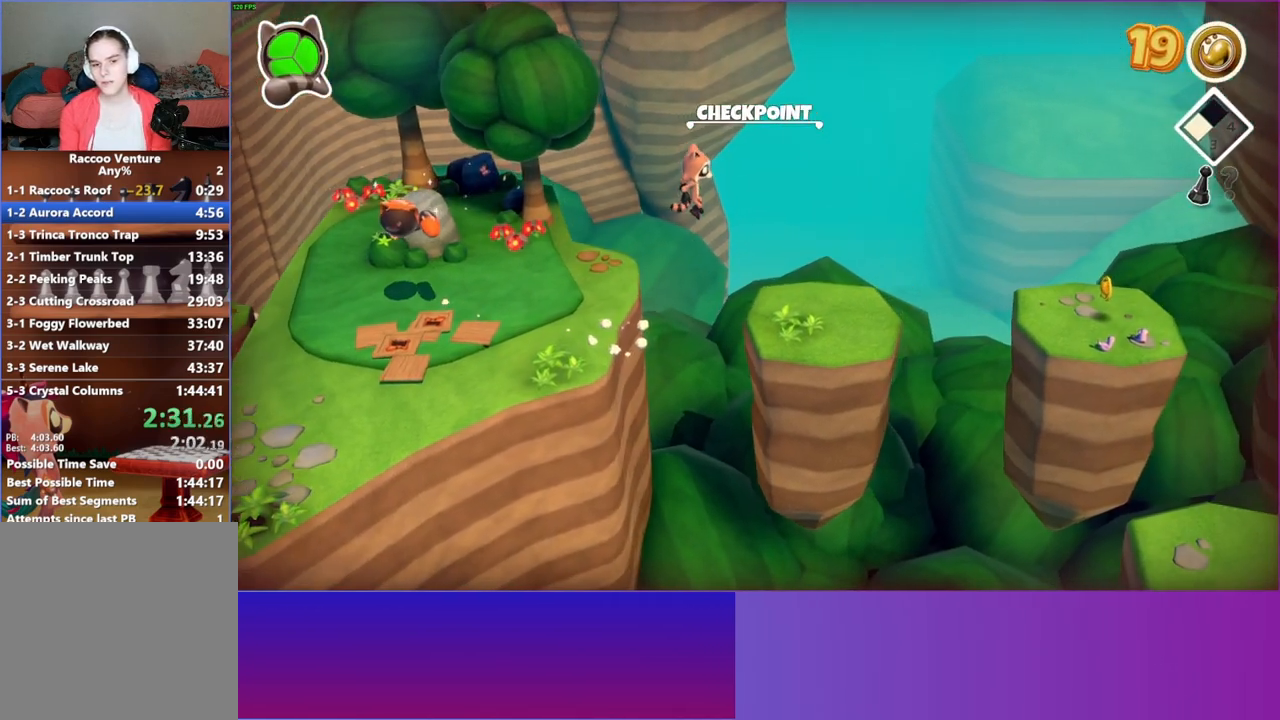
{"buttons": [], "left_stick": "down-right", "right_stick": "center", "events": [[433, "left_stick", "down-right"]]}
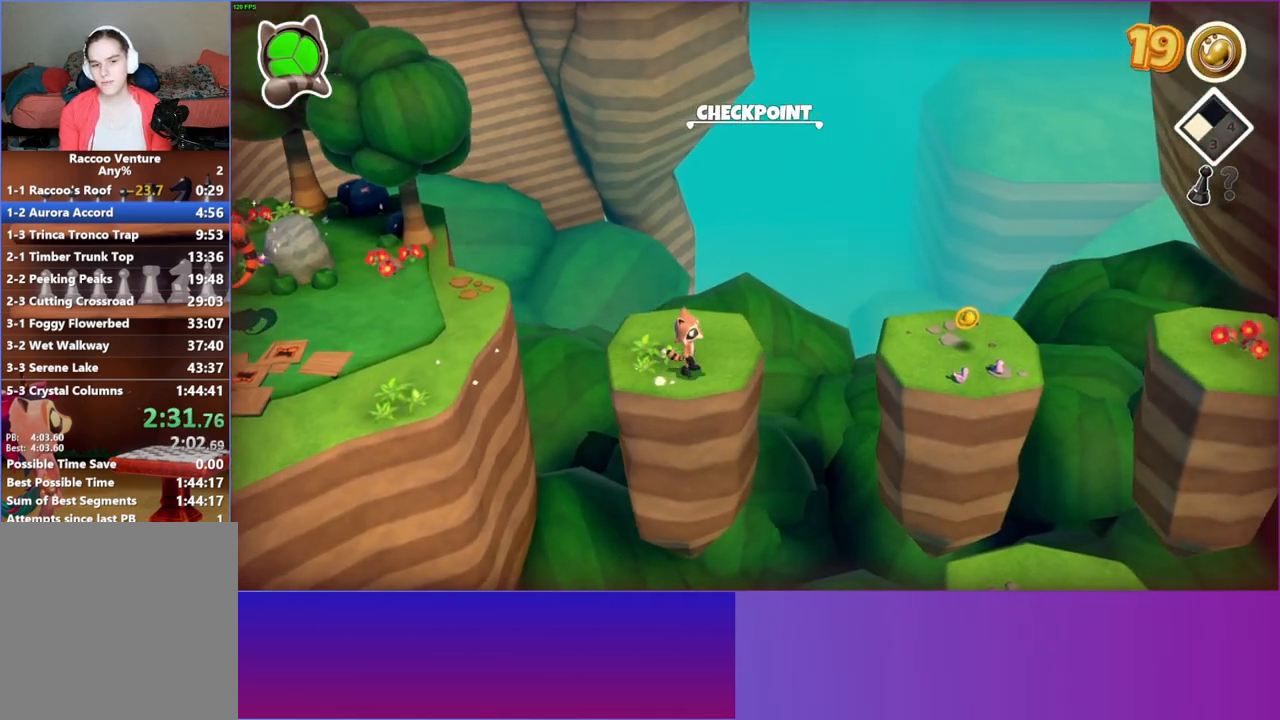
{"buttons": ["A"], "left_stick": "down-right", "right_stick": "center", "events": [[450, "A", "down"]]}
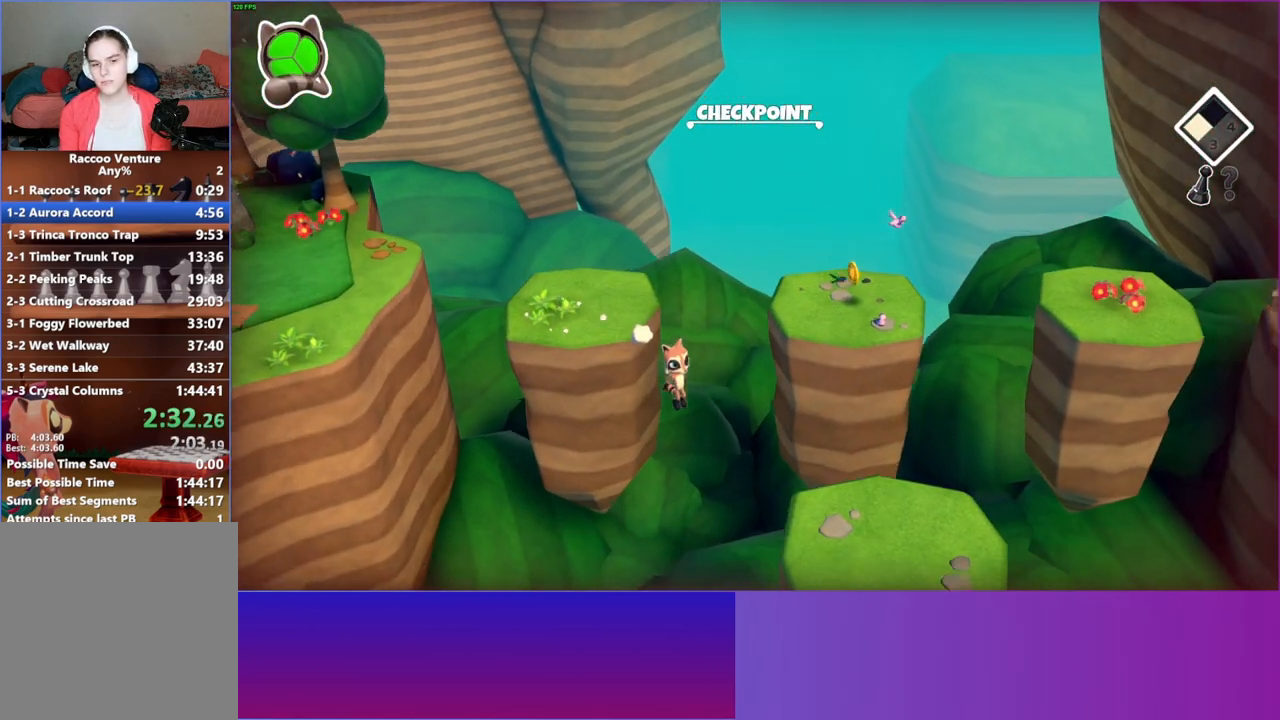
{"buttons": ["A"], "left_stick": "down-right", "right_stick": "center", "events": []}
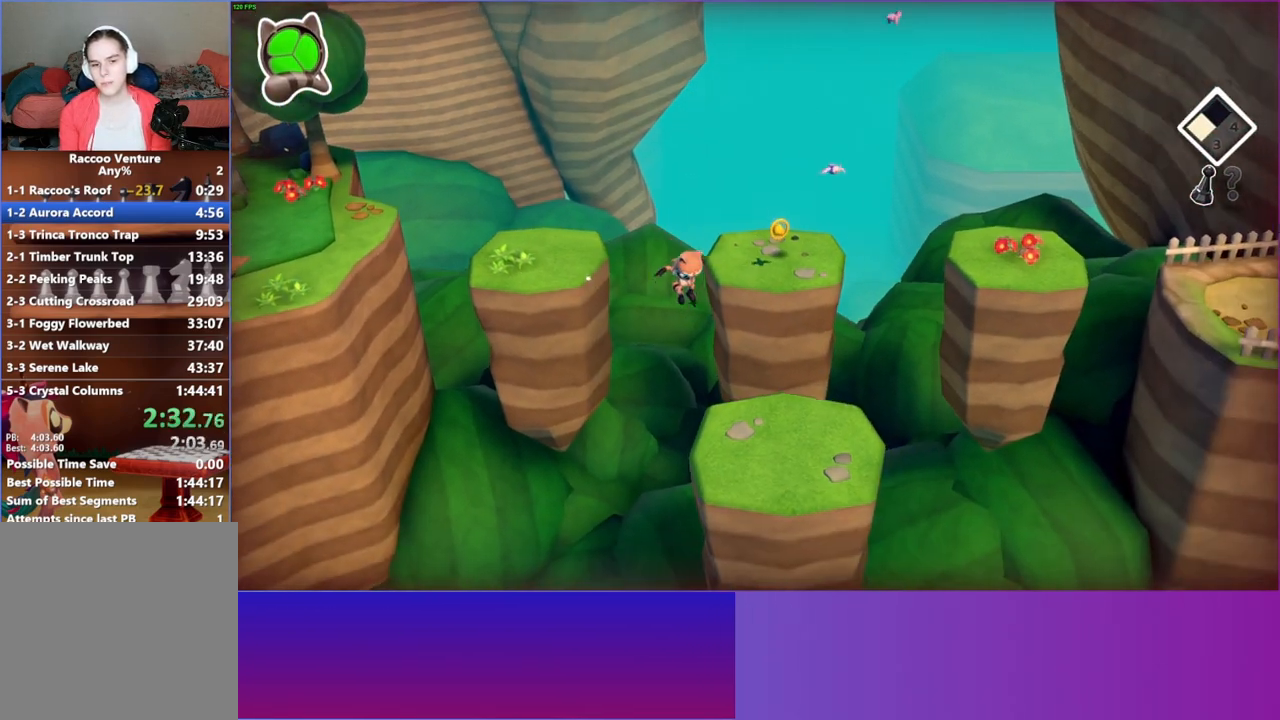
{"buttons": [], "left_stick": "down", "right_stick": "center", "events": [[317, "A", "up"], [500, "left_stick", "down"]]}
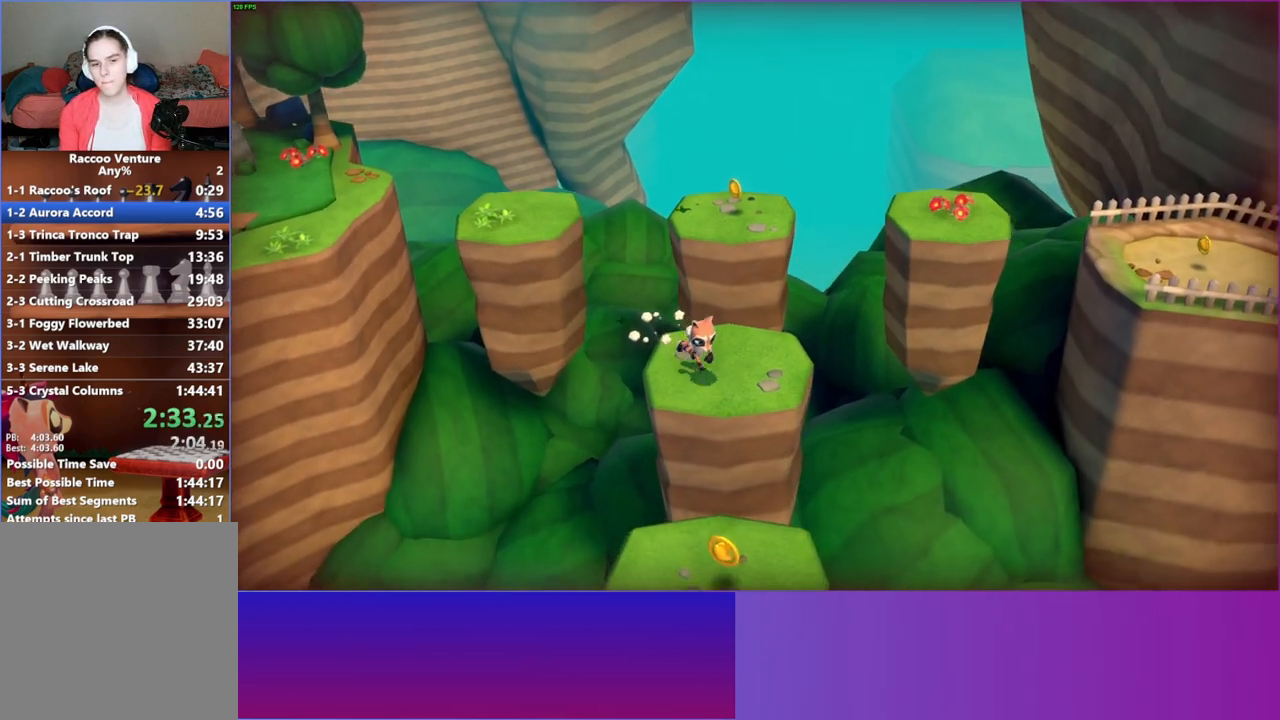
{"buttons": [], "left_stick": "down", "right_stick": "center", "events": [[350, "A", "down"], [500, "A", "up"]]}
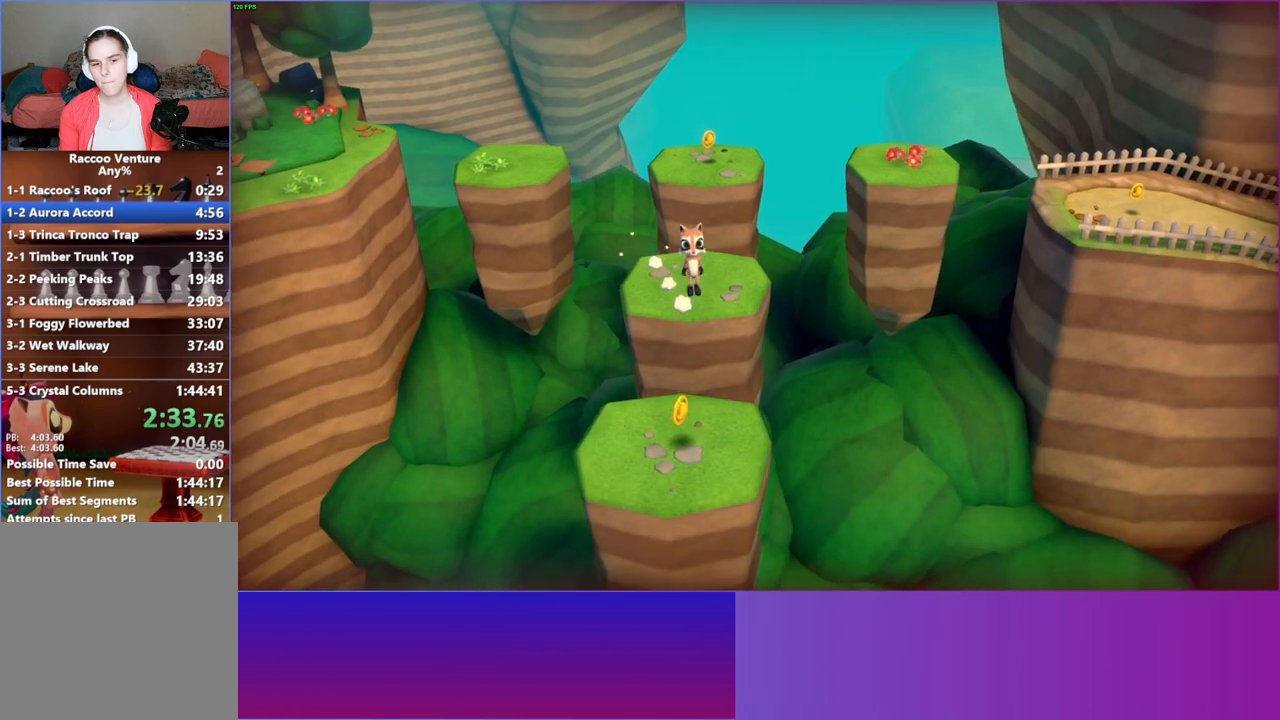
{"buttons": [], "left_stick": "down", "right_stick": "center", "events": []}
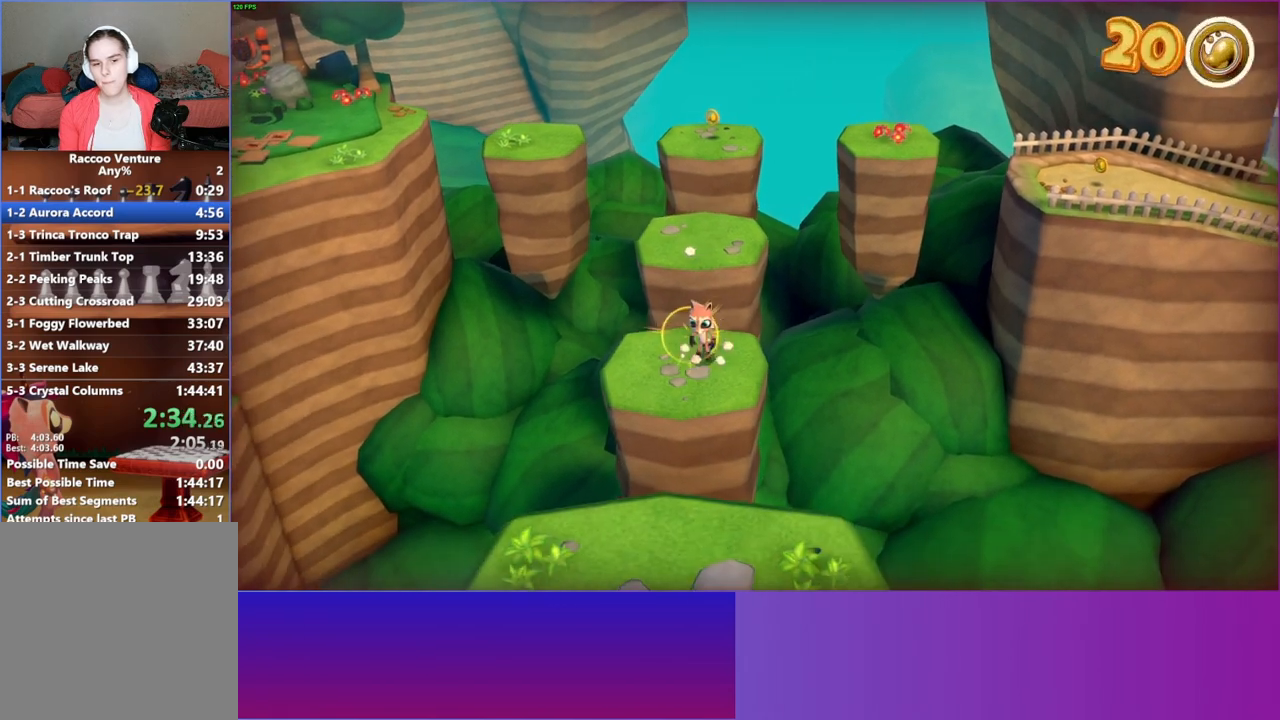
{"buttons": [], "left_stick": "down", "right_stick": "center", "events": [[300, "A", "down"], [467, "A", "up"]]}
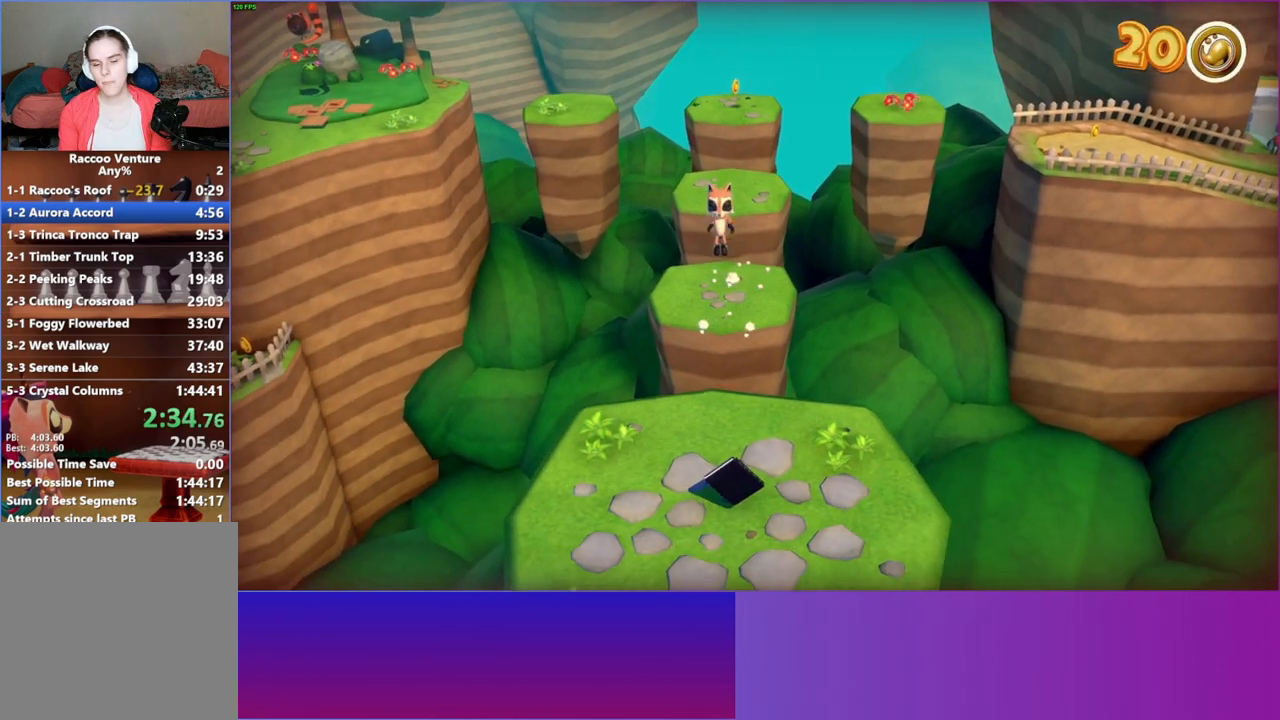
{"buttons": [], "left_stick": "down", "right_stick": "center", "events": [[117, "Y", "down"], [250, "Y", "up"]]}
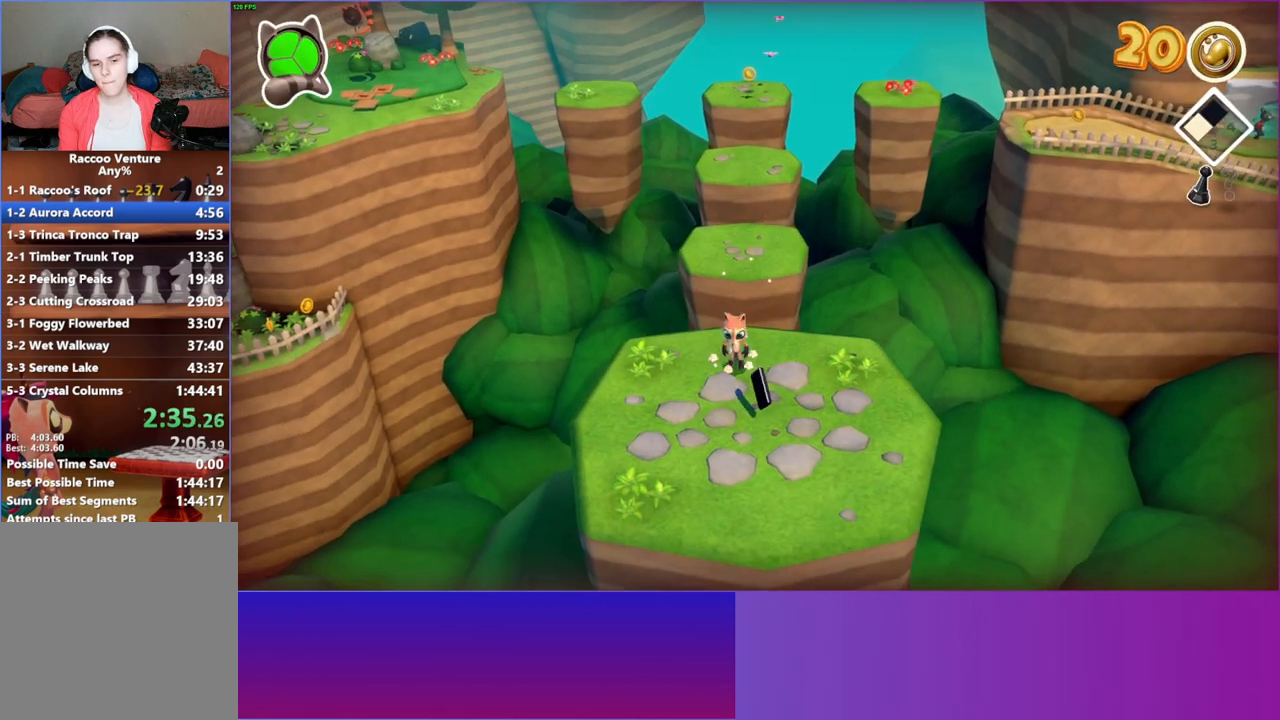
{"buttons": [], "left_stick": "center", "right_stick": "center", "events": [[233, "left_stick", "down-right"], [333, "left_stick", "center"]]}
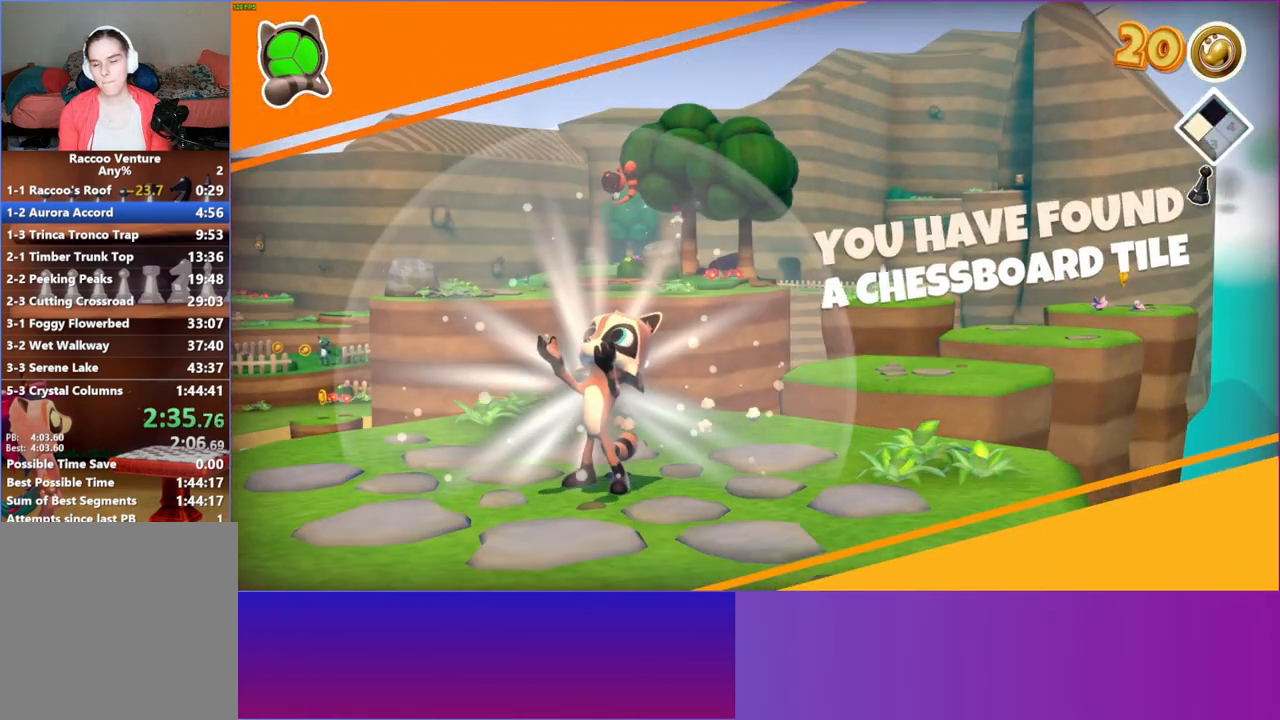
{"buttons": [], "left_stick": "up", "right_stick": "center", "events": [[17, "left_stick", "up"]]}
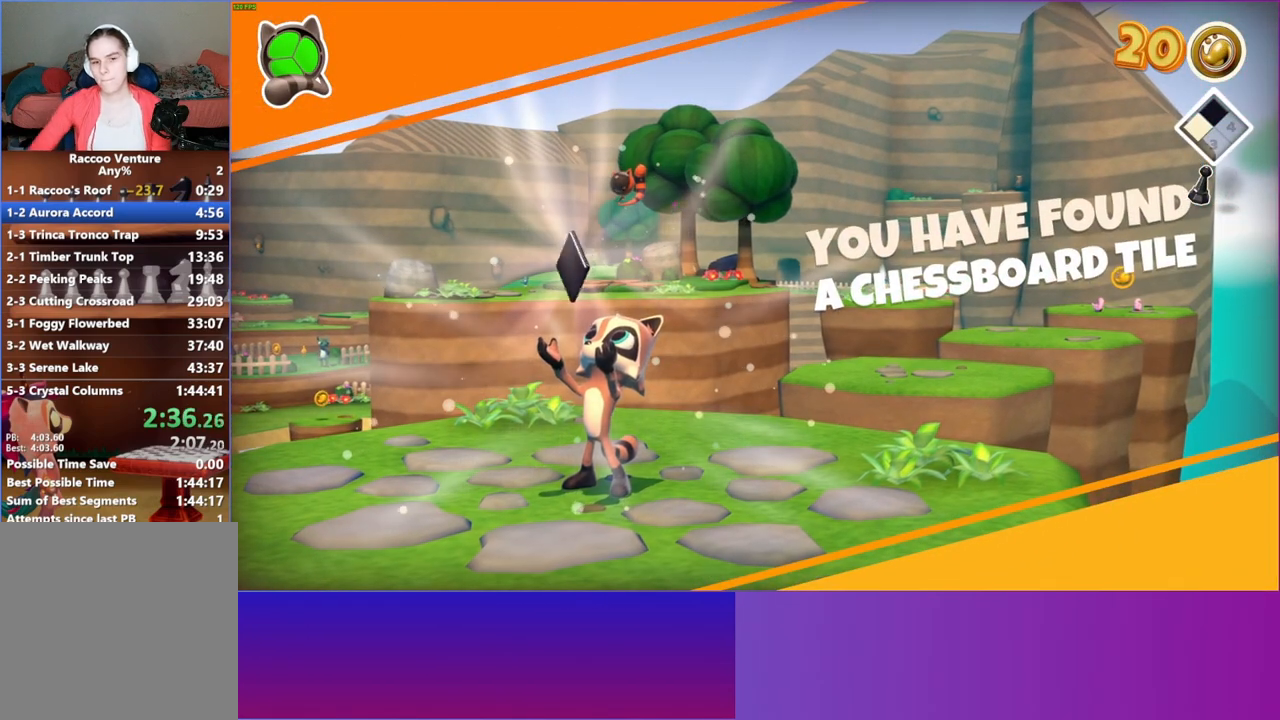
{"buttons": [], "left_stick": "up", "right_stick": "center", "events": []}
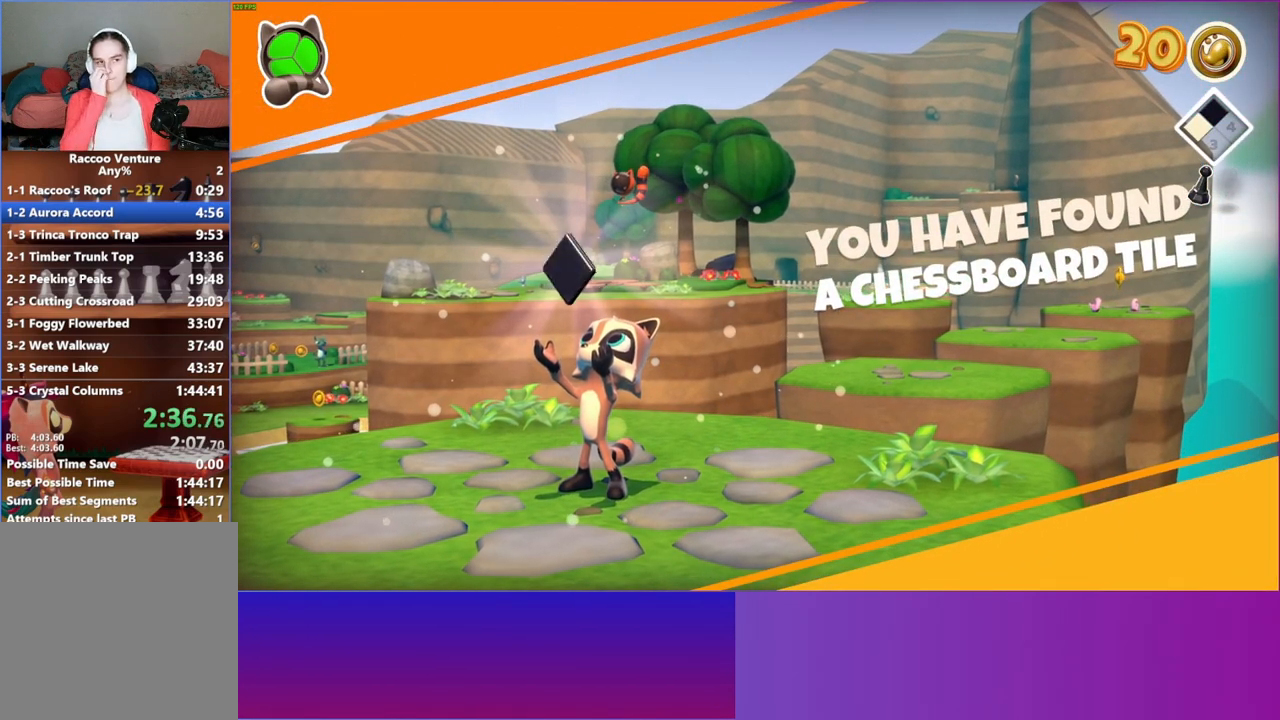
{"buttons": [], "left_stick": "up", "right_stick": "center", "events": []}
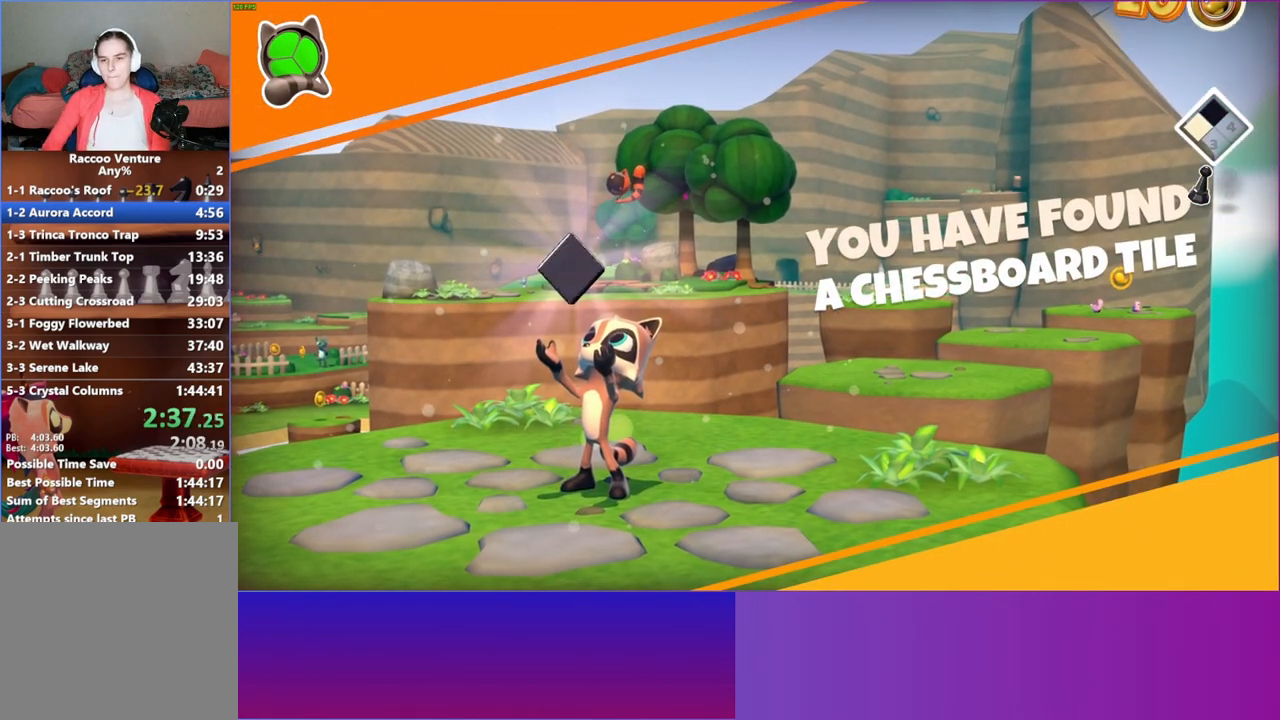
{"buttons": [], "left_stick": "up", "right_stick": "center", "events": []}
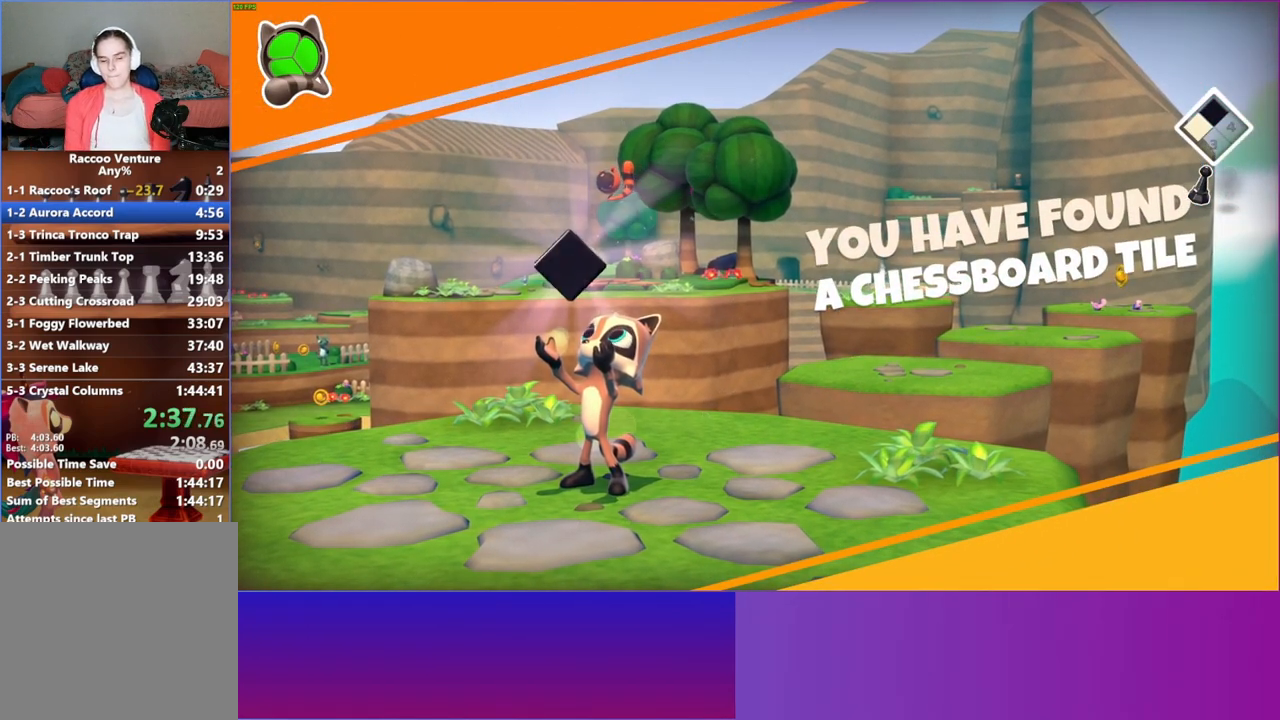
{"buttons": [], "left_stick": "up", "right_stick": "center", "events": []}
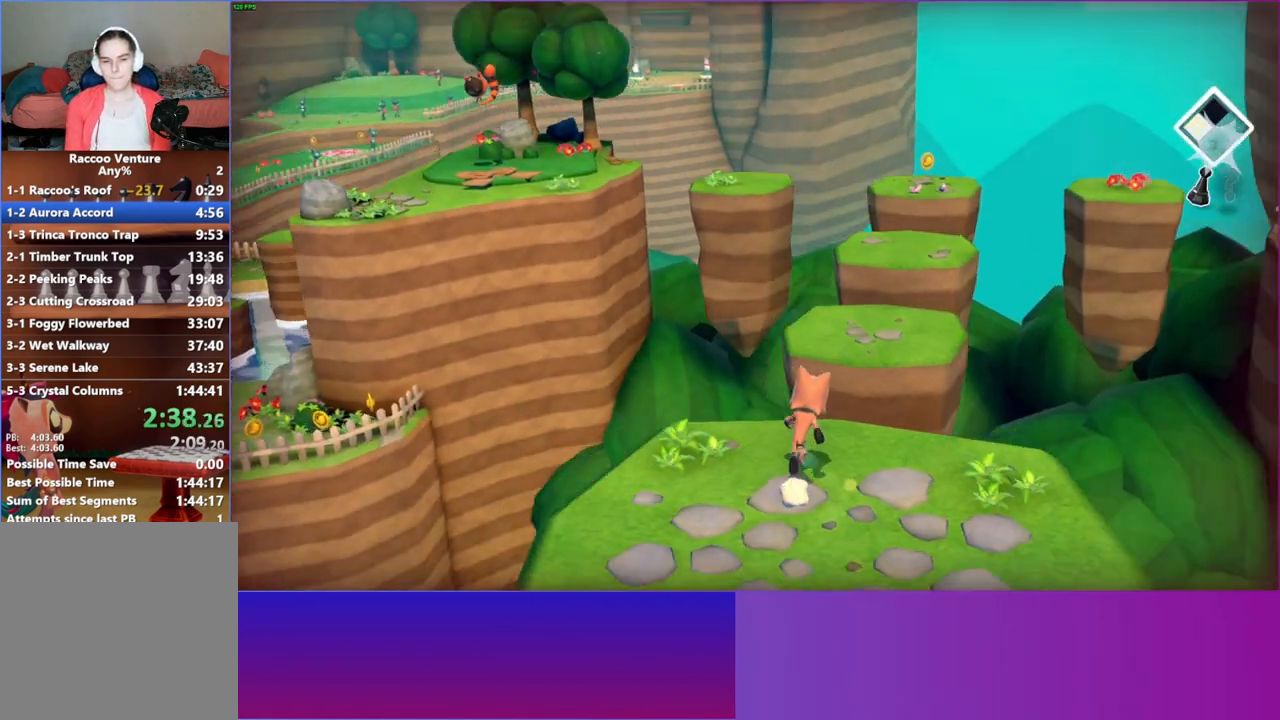
{"buttons": [], "left_stick": "up", "right_stick": "center", "events": [[200, "A", "down"], [333, "A", "up"]]}
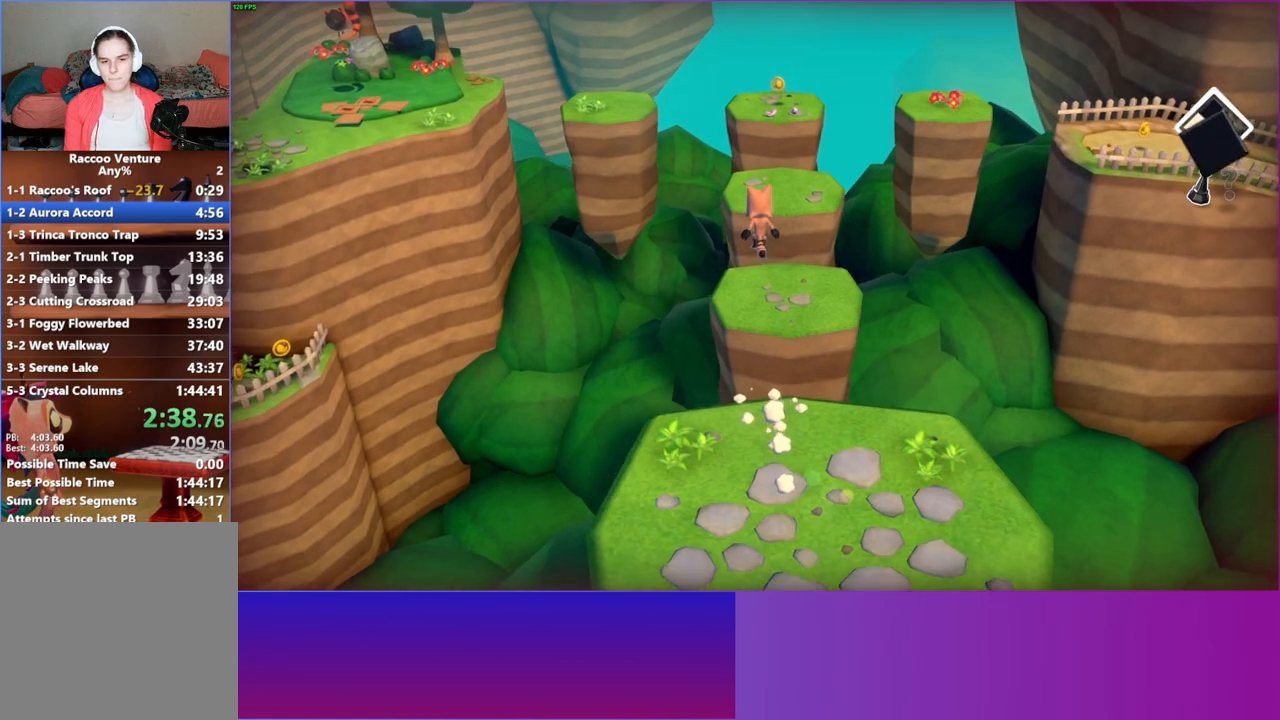
{"buttons": [], "left_stick": "up", "right_stick": "center", "events": [[17, "Y", "down"], [133, "Y", "up"]]}
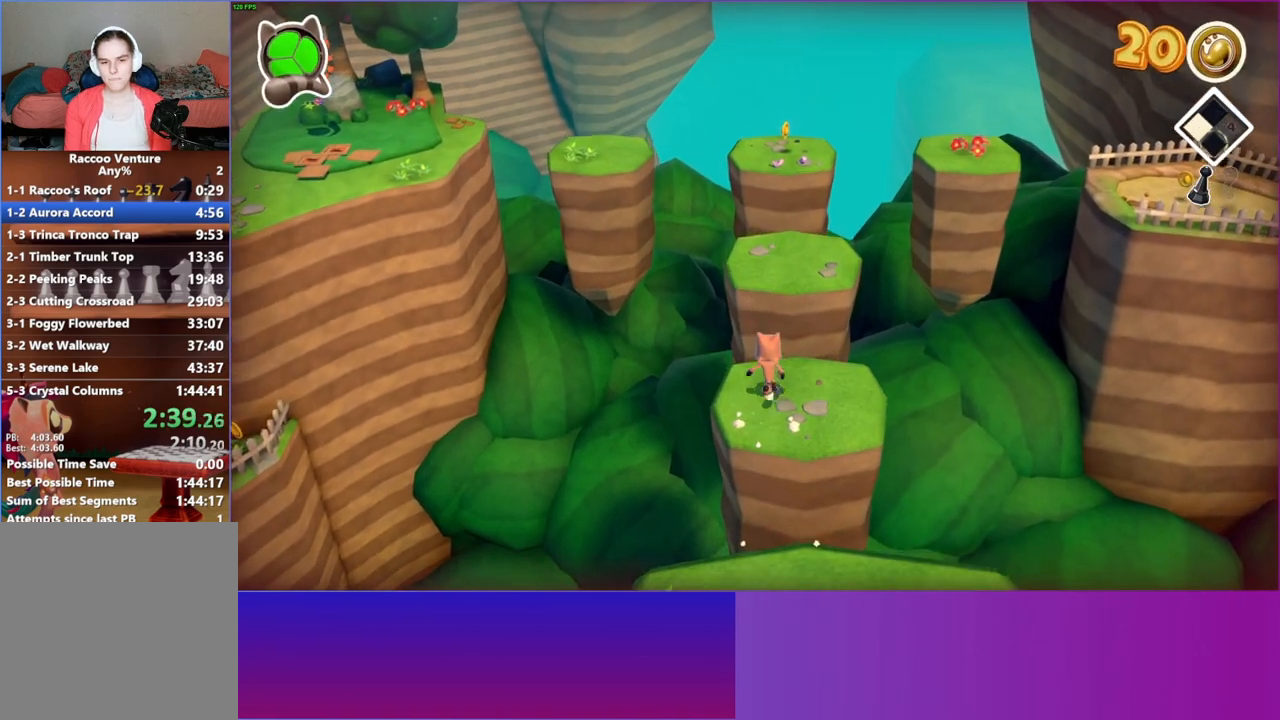
{"buttons": [], "left_stick": "up", "right_stick": "center", "events": [[117, "A", "down"], [250, "A", "up"], [400, "Y", "down"], [500, "Y", "up"]]}
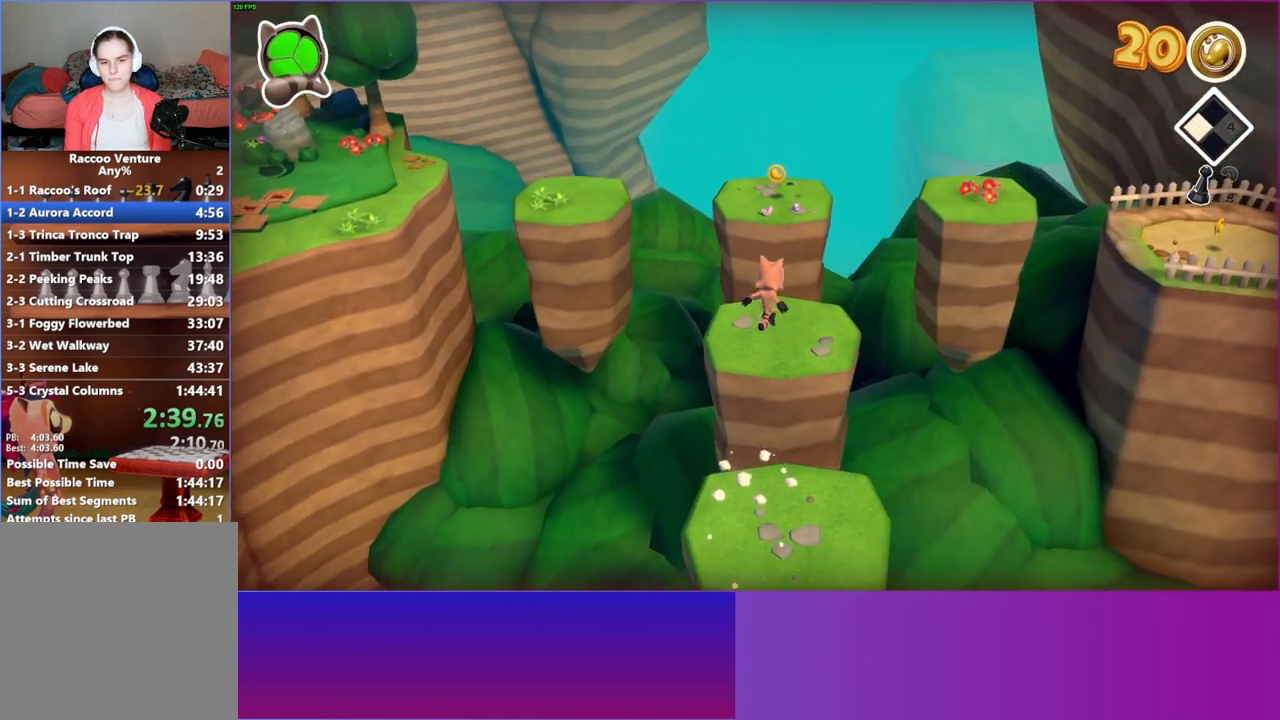
{"buttons": [], "left_stick": "up-right", "right_stick": "center", "events": [[100, "left_stick", "up-right"]]}
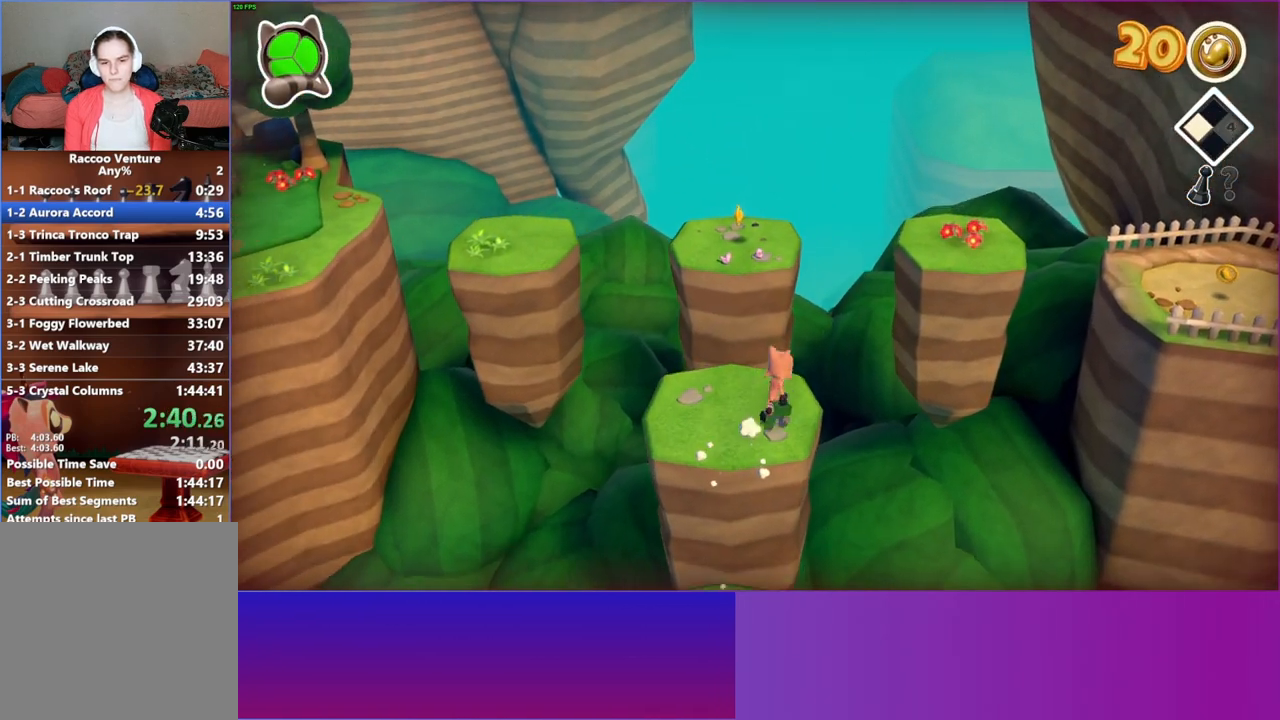
{"buttons": ["A"], "left_stick": "up-right", "right_stick": "center", "events": [[500, "A", "down"]]}
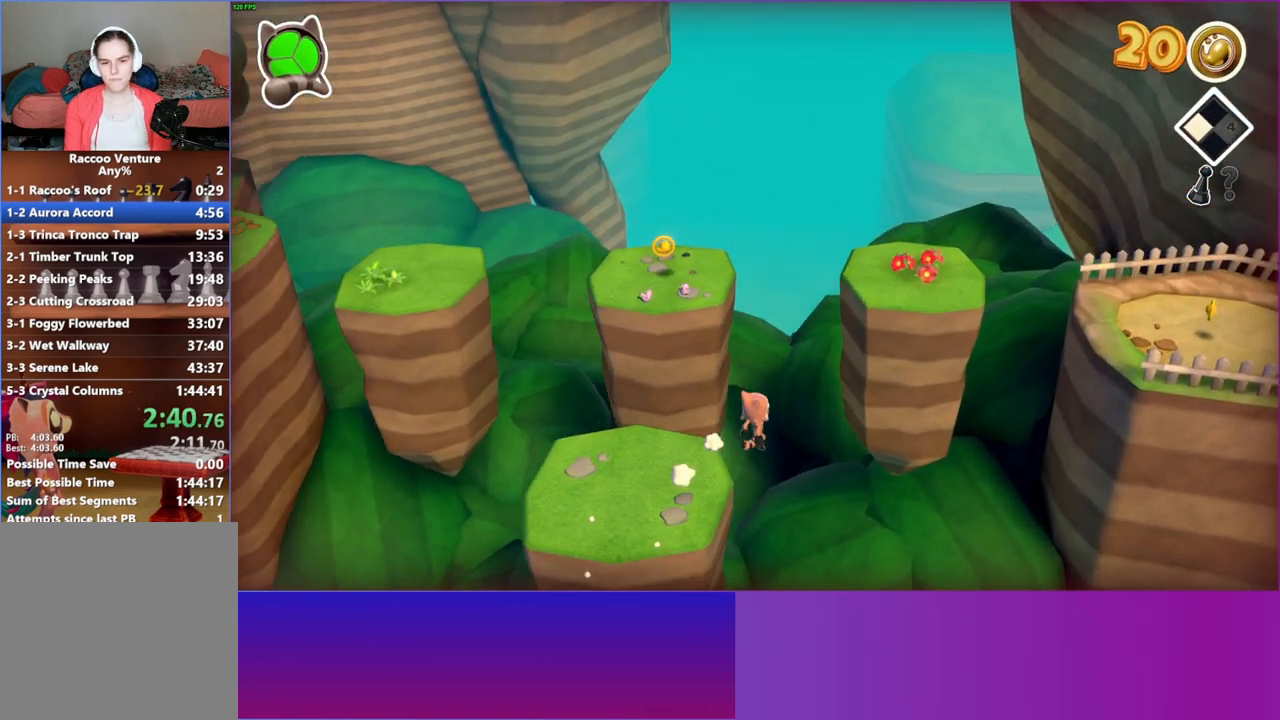
{"buttons": [], "left_stick": "up-right", "right_stick": "center", "events": [[500, "A", "up"]]}
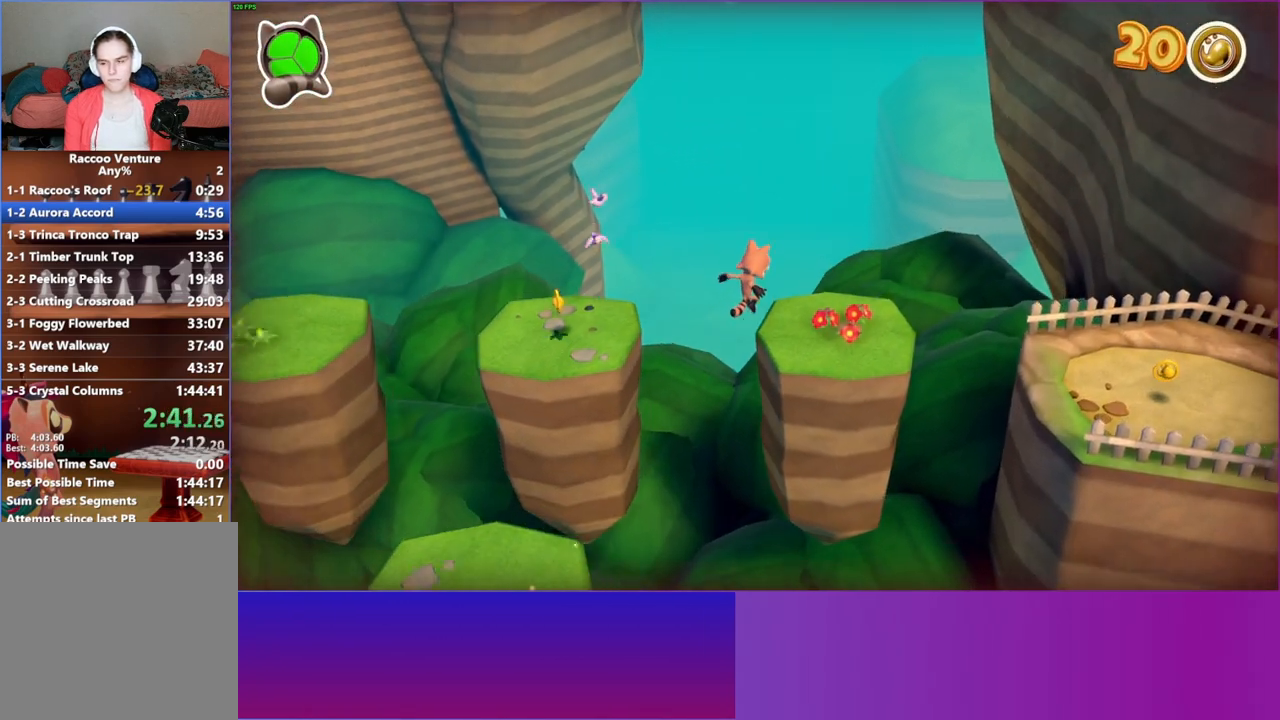
{"buttons": [], "left_stick": "right", "right_stick": "center", "events": [[117, "left_stick", "right"]]}
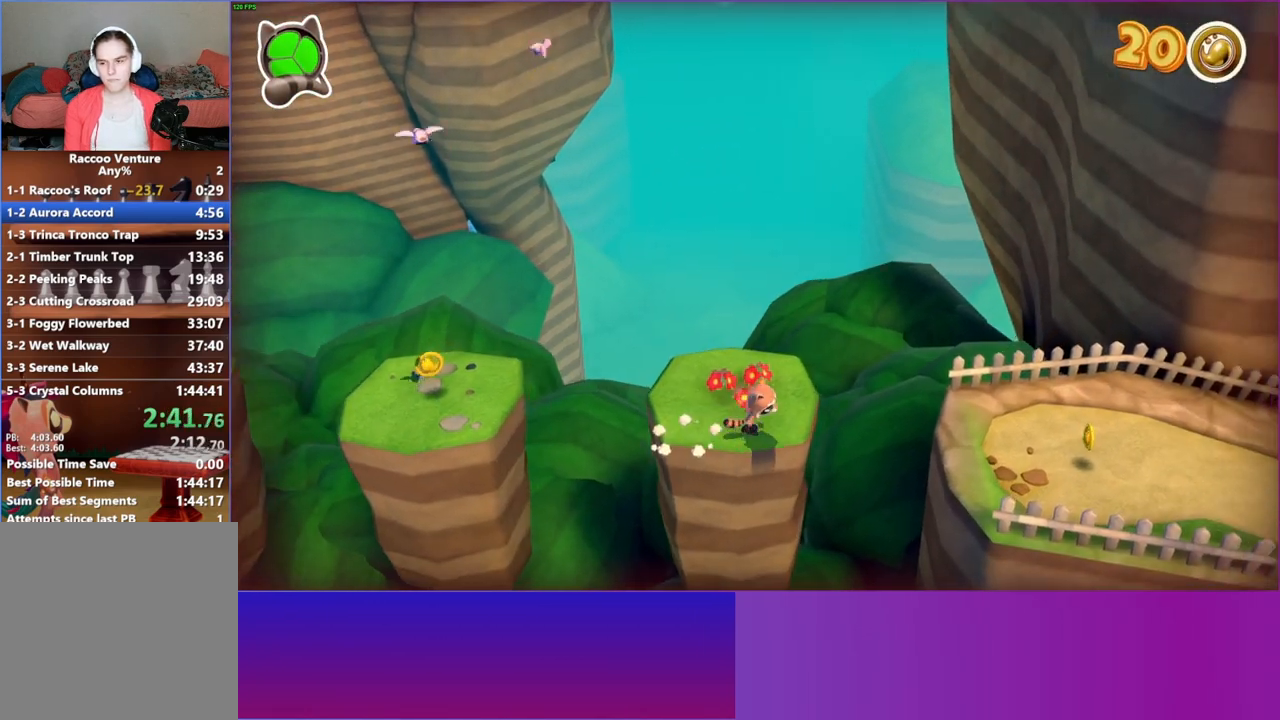
{"buttons": [], "left_stick": "right", "right_stick": "center", "events": [[183, "A", "down"], [367, "A", "up"]]}